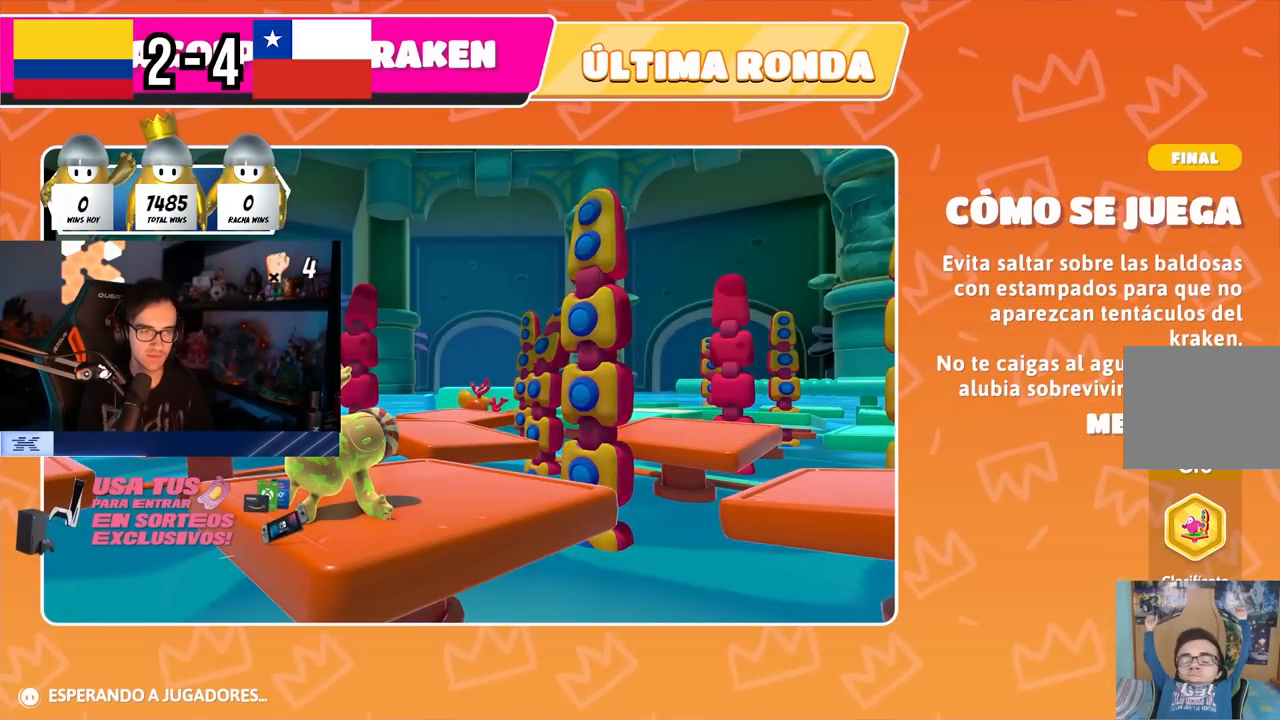
Gameplay with a controller (PlayStation layout); each line is a JSON object with the inputs held at the frame after it. "events" lists button and stick changes between this image and that frame as [ms after this image, input, new state], when the widget could be followed in between. Not read: R1.
{"buttons": [], "left_stick": "up", "right_stick": "left", "events": [[367, "right_stick", "left"], [400, "left_stick", "up"]]}
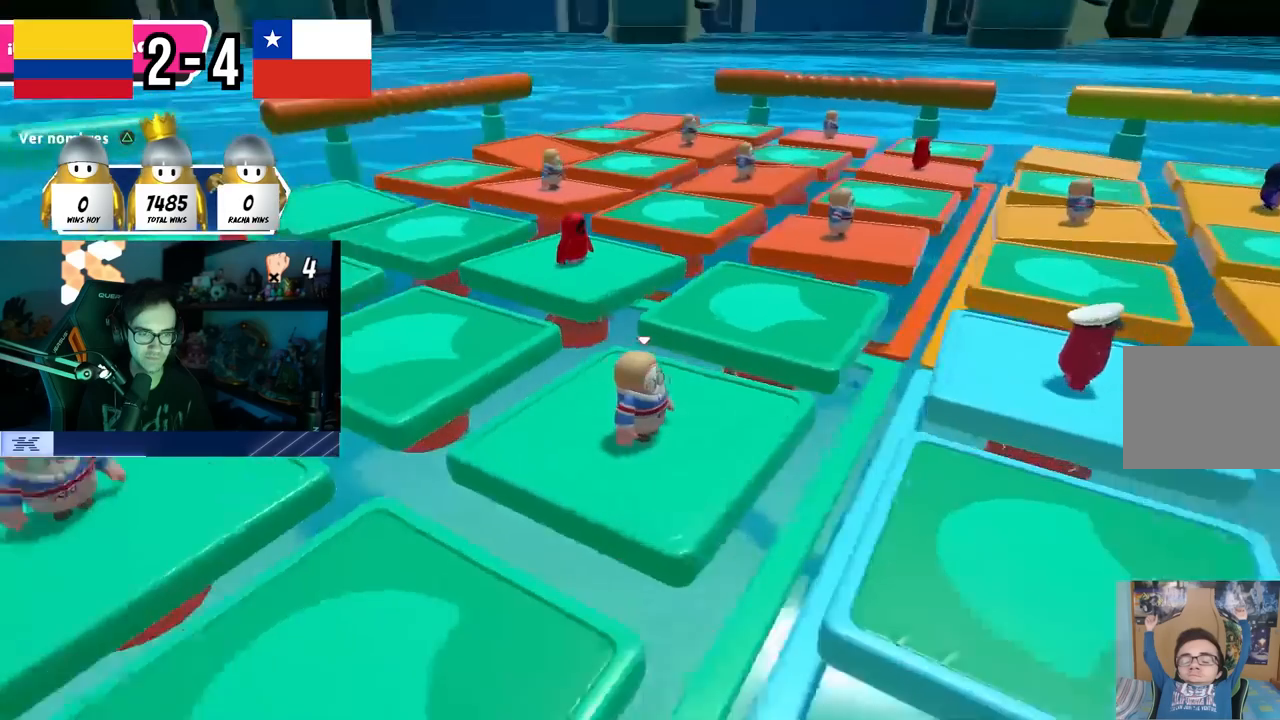
{"buttons": [], "left_stick": "center", "right_stick": "center", "events": [[283, "right_stick", "center"], [333, "left_stick", "center"]]}
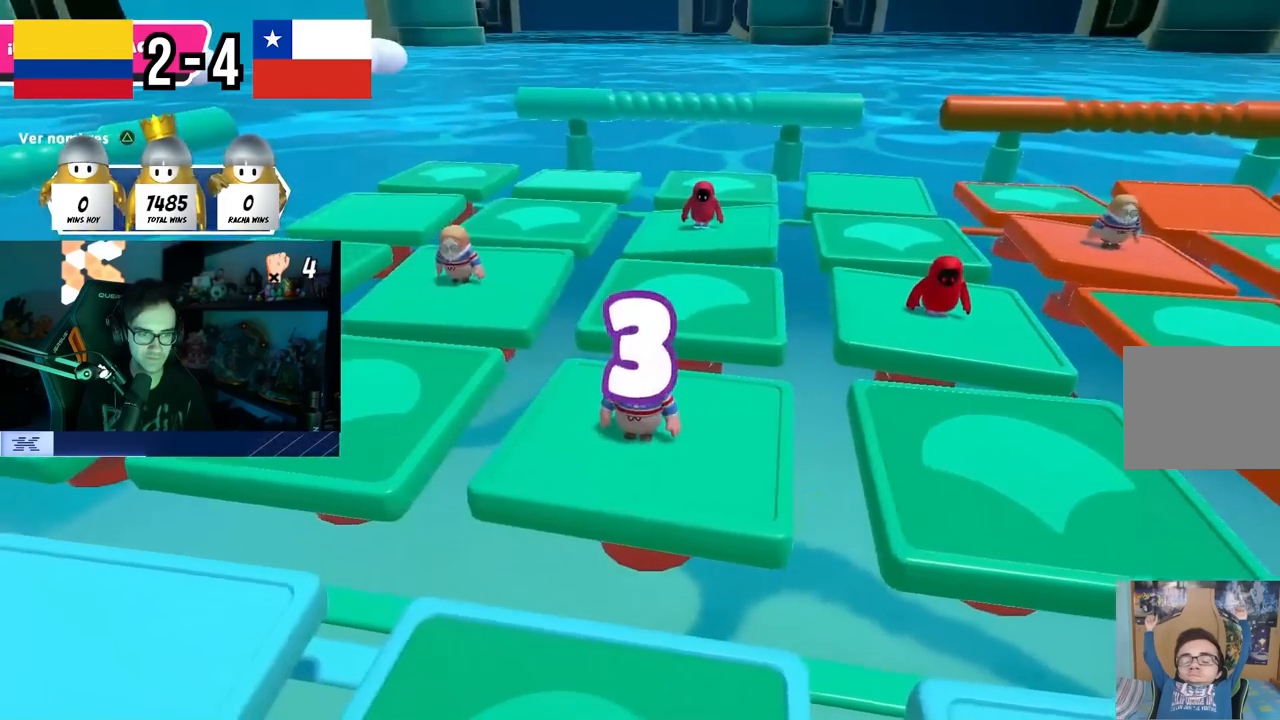
{"buttons": [], "left_stick": "center", "right_stick": "center", "events": []}
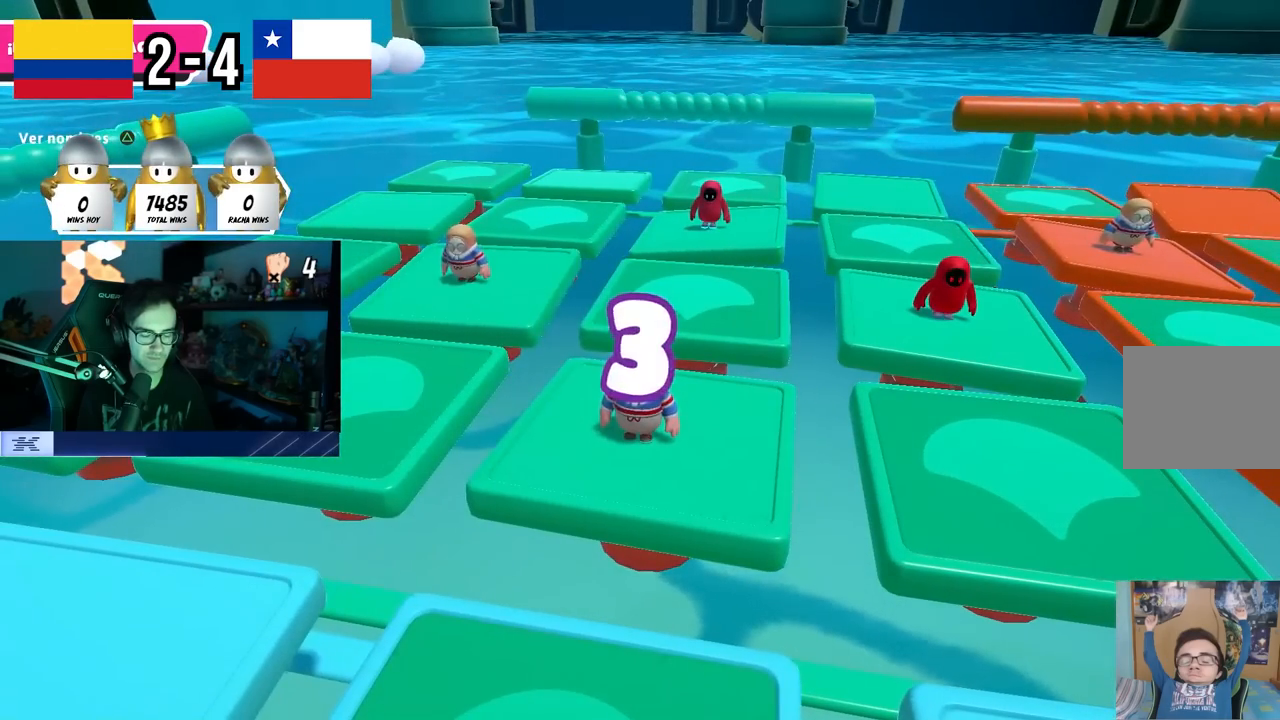
{"buttons": [], "left_stick": "center", "right_stick": "center", "events": []}
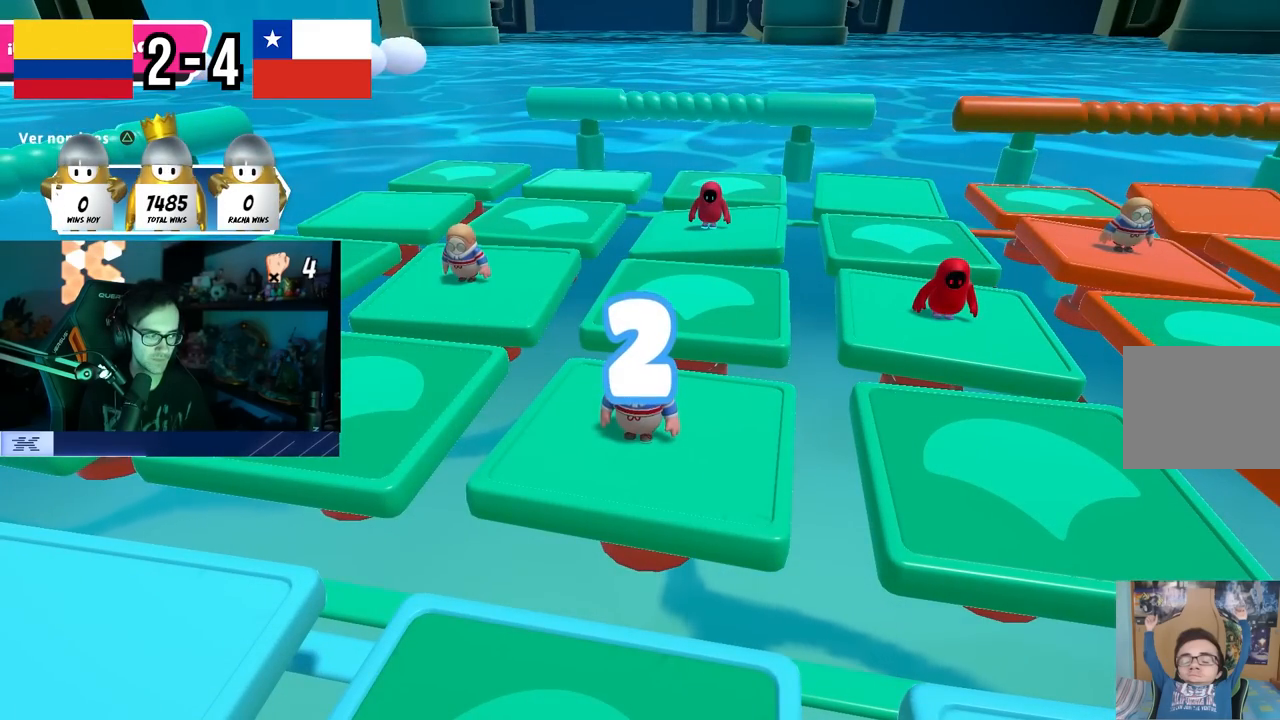
{"buttons": [], "left_stick": "center", "right_stick": "down-right", "events": [[400, "right_stick", "down-right"]]}
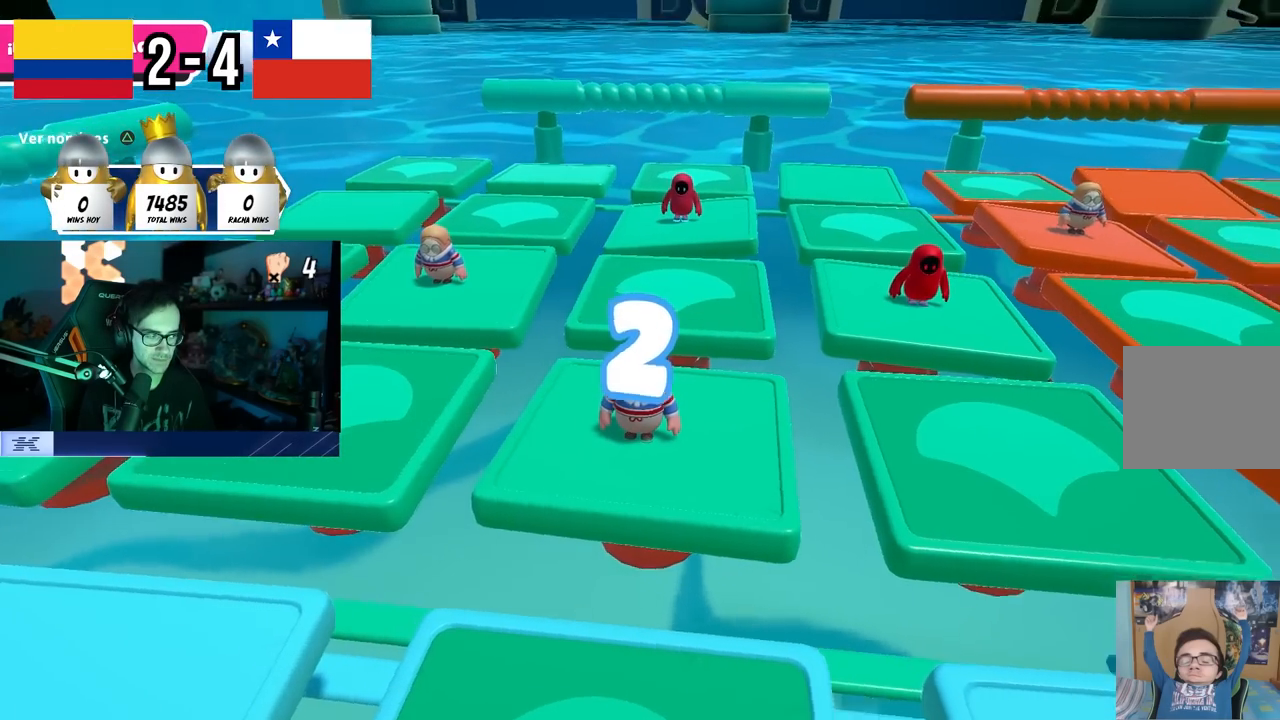
{"buttons": [], "left_stick": "center", "right_stick": "center", "events": [[17, "right_stick", "center"], [250, "left_stick", "down-right"], [467, "left_stick", "center"]]}
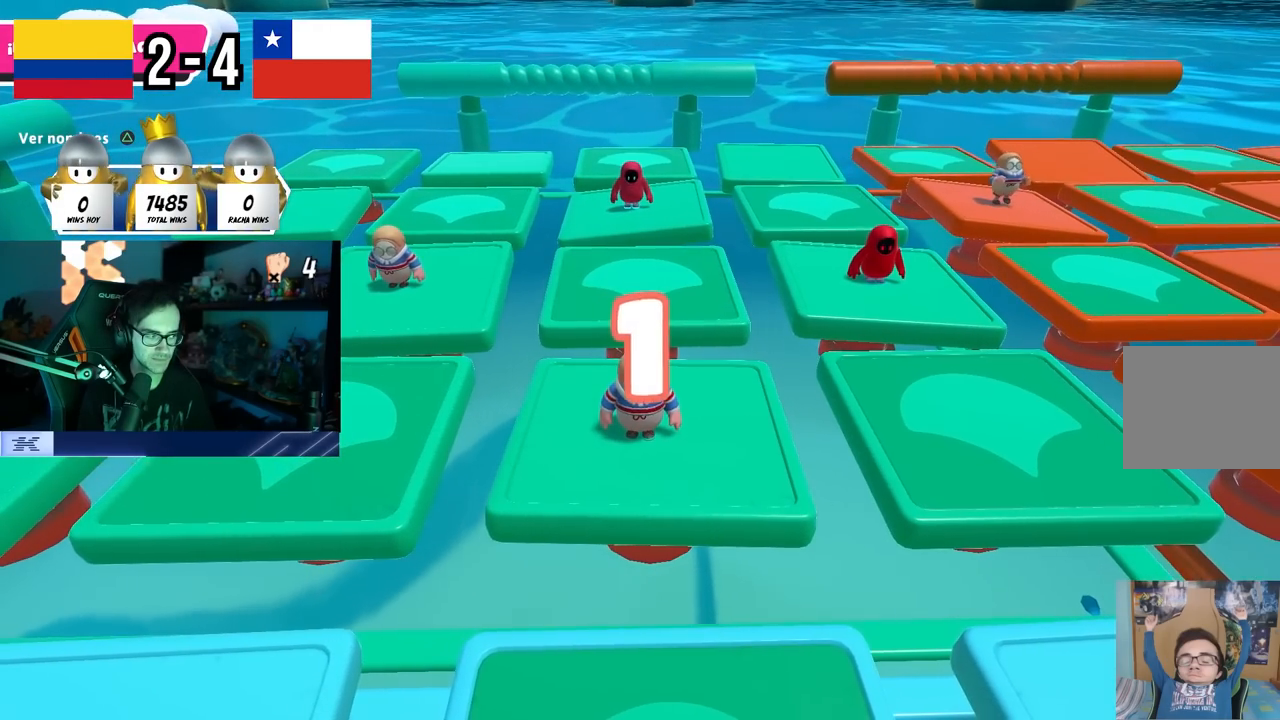
{"buttons": [], "left_stick": "down-left", "right_stick": "center", "events": [[67, "left_stick", "down-right"], [233, "left_stick", "down-left"], [367, "left_stick", "right"], [500, "left_stick", "down-left"]]}
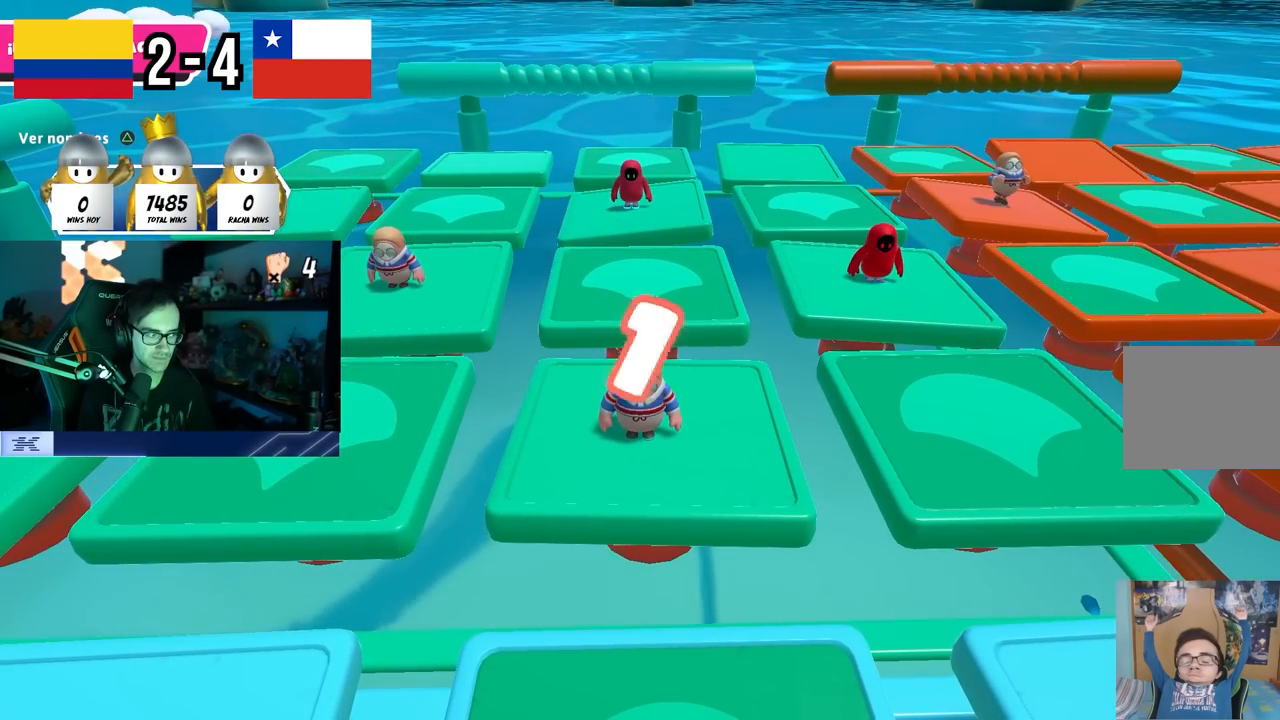
{"buttons": [], "left_stick": "down-right", "right_stick": "center", "events": [[117, "left_stick", "right"], [267, "left_stick", "down-left"], [367, "CROSS", "down"], [383, "left_stick", "right"], [483, "left_stick", "down-right"], [500, "CROSS", "up"]]}
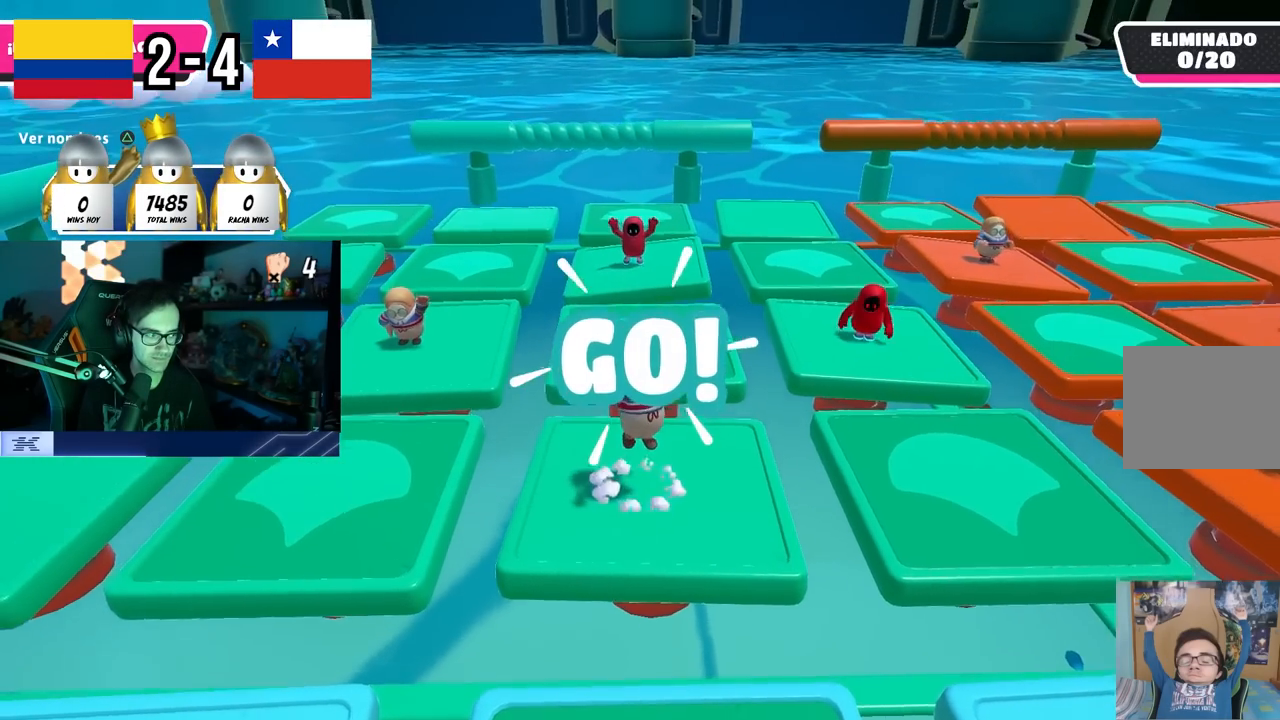
{"buttons": ["CROSS"], "left_stick": "right", "right_stick": "center", "events": [[17, "left_stick", "right"], [33, "left_stick", "left"], [67, "CROSS", "down"], [150, "left_stick", "right"], [167, "CROSS", "up"], [300, "left_stick", "left"], [450, "CROSS", "down"], [467, "left_stick", "right"]]}
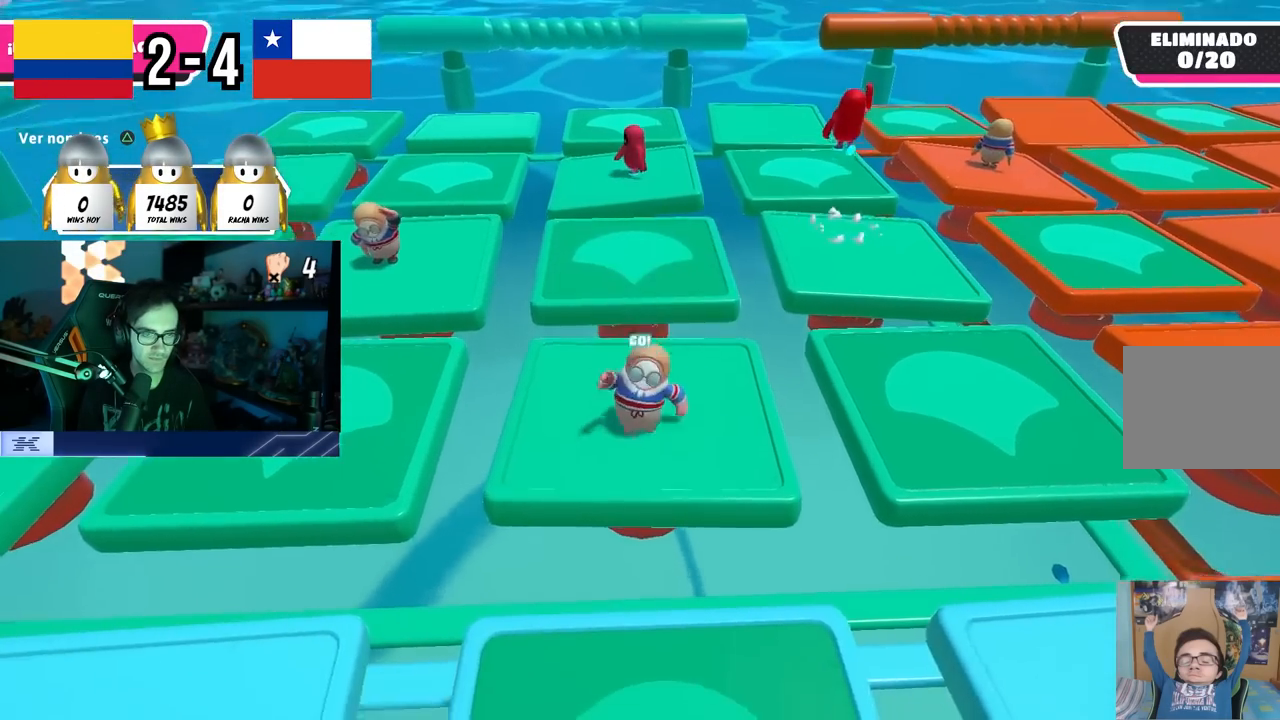
{"buttons": [], "left_stick": "left", "right_stick": "center", "events": [[83, "CROSS", "up"], [133, "left_stick", "left"], [150, "CROSS", "down"], [267, "CROSS", "up"], [283, "L1", "down"], [300, "left_stick", "up-right"], [333, "CROSS", "down"], [350, "left_stick", "right"], [367, "L1", "up"], [417, "CROSS", "up"], [467, "left_stick", "left"]]}
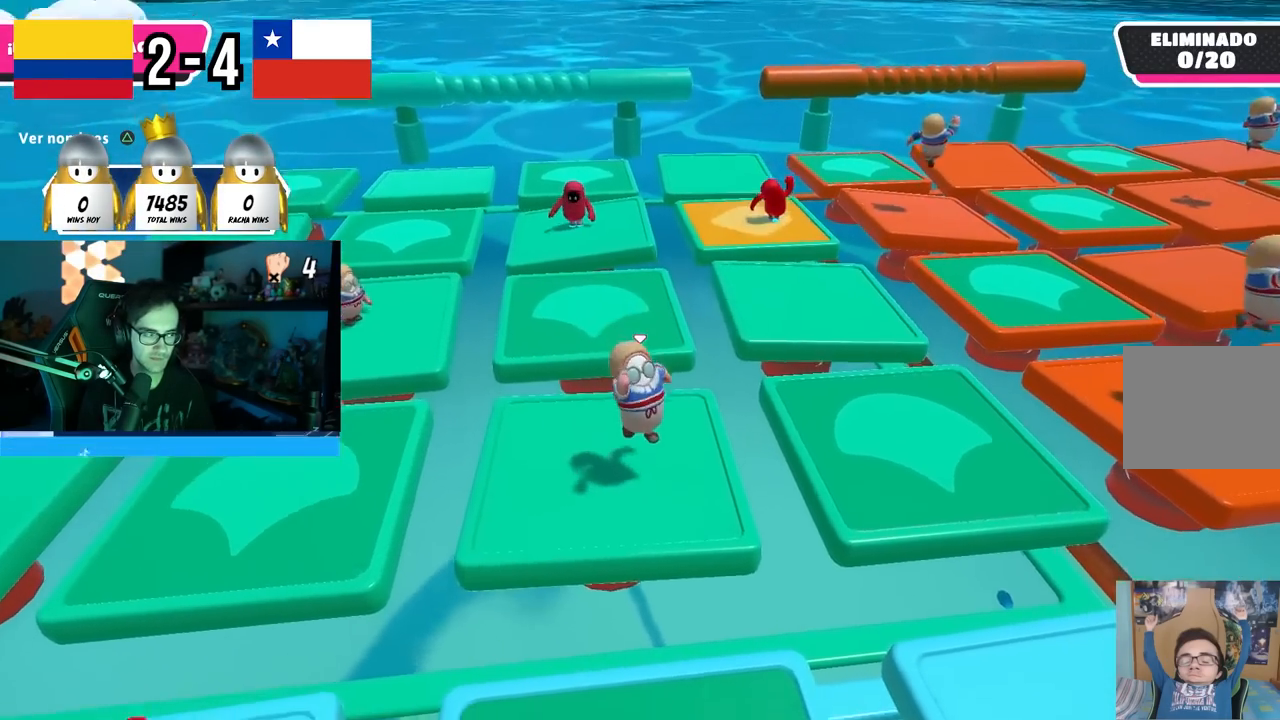
{"buttons": [], "left_stick": "right", "right_stick": "center", "events": [[17, "CROSS", "down"], [83, "CROSS", "up"], [167, "CROSS", "down"], [250, "left_stick", "center"], [267, "CROSS", "up"], [300, "left_stick", "right"], [350, "CROSS", "down"], [417, "CROSS", "up"]]}
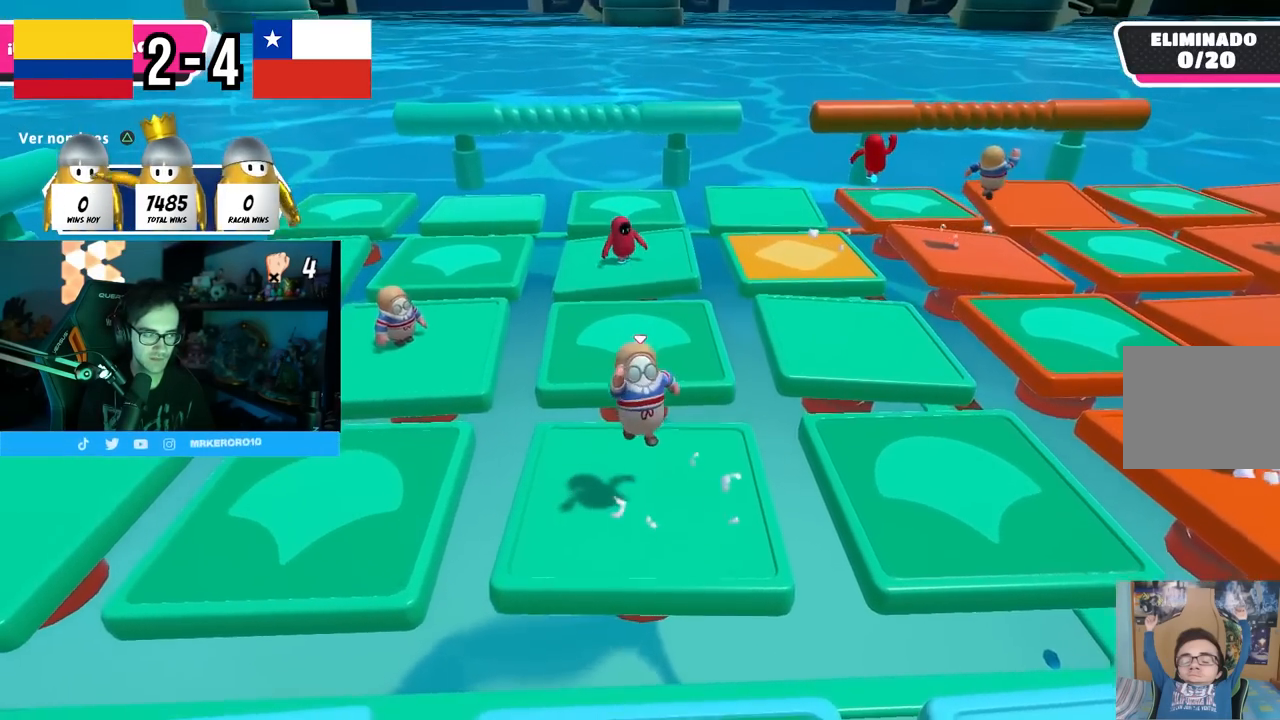
{"buttons": [], "left_stick": "left", "right_stick": "center", "events": [[17, "CROSS", "down"], [100, "CROSS", "up"], [133, "left_stick", "left"], [183, "CROSS", "down"], [250, "left_stick", "center"], [267, "CROSS", "up"], [300, "left_stick", "right"], [333, "CROSS", "down"], [433, "CROSS", "up"], [483, "left_stick", "left"]]}
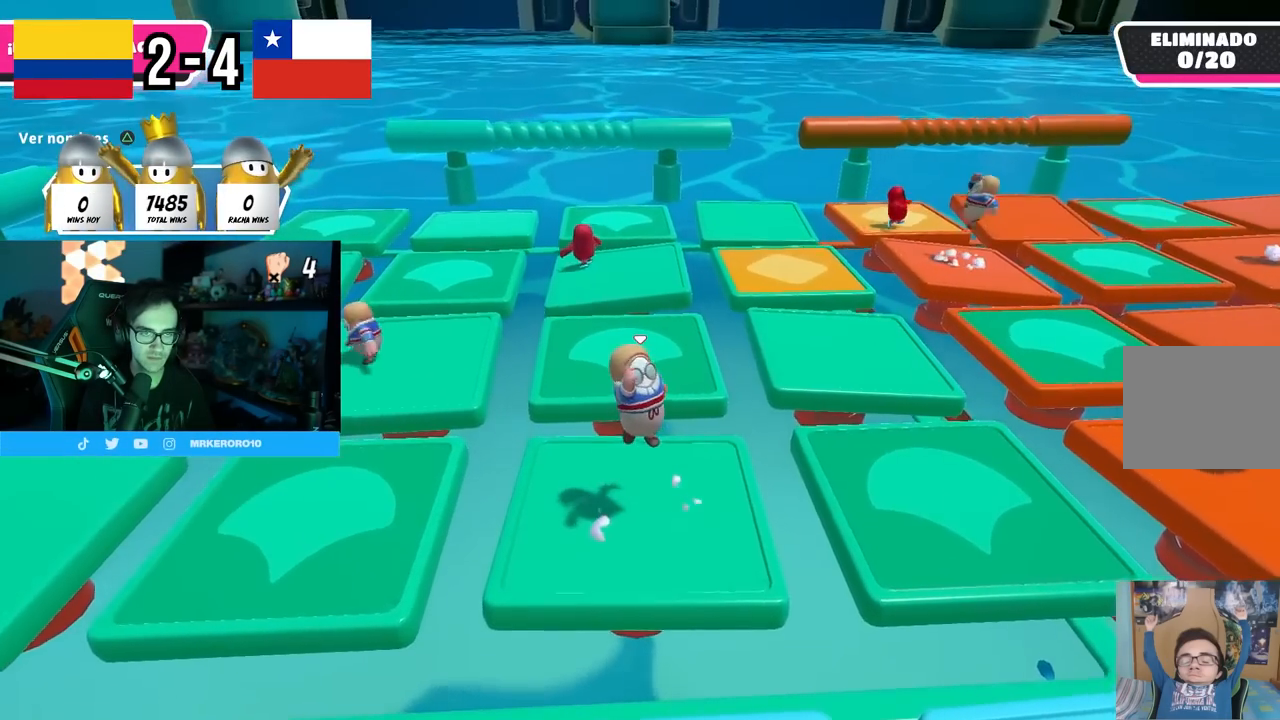
{"buttons": [], "left_stick": "left", "right_stick": "center", "events": [[50, "right_stick", "down-right"], [200, "left_stick", "right"], [350, "CROSS", "down"], [367, "right_stick", "center"], [450, "left_stick", "left"], [483, "CROSS", "up"]]}
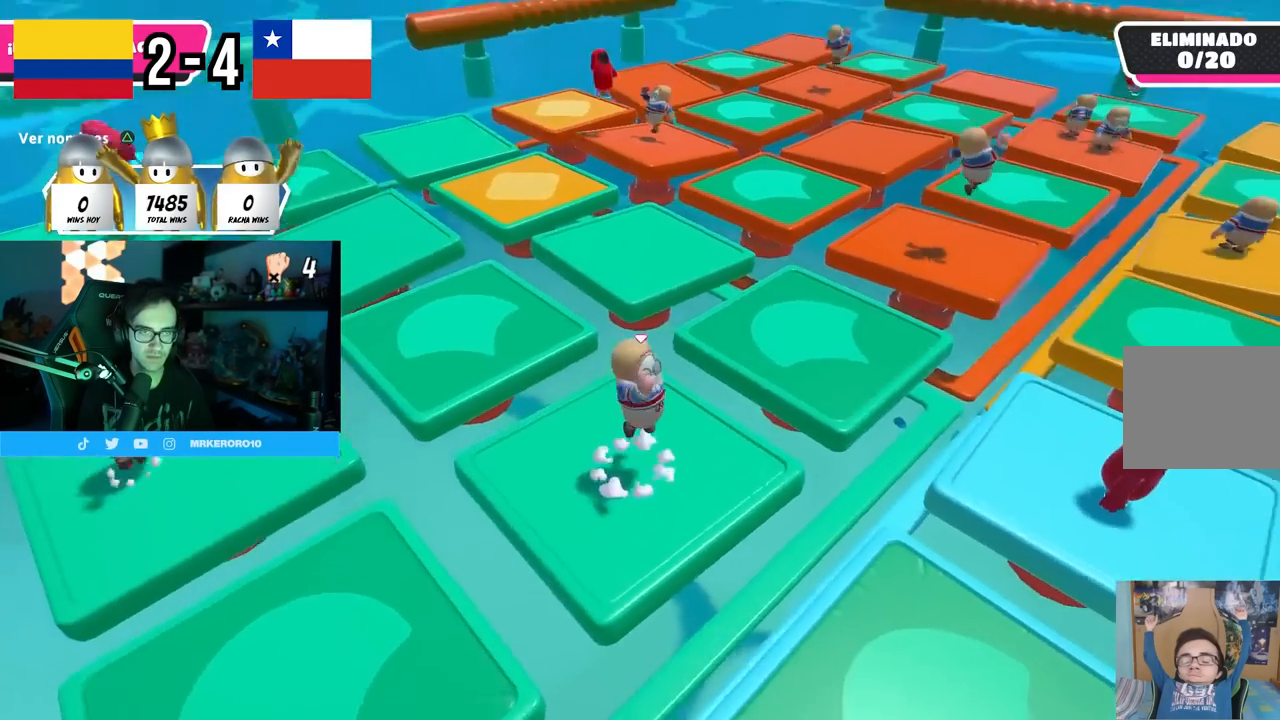
{"buttons": ["CROSS"], "left_stick": "up-right", "right_stick": "right", "events": [[117, "right_stick", "right"], [200, "left_stick", "down"], [350, "left_stick", "left"], [467, "CROSS", "down"], [500, "left_stick", "up-right"]]}
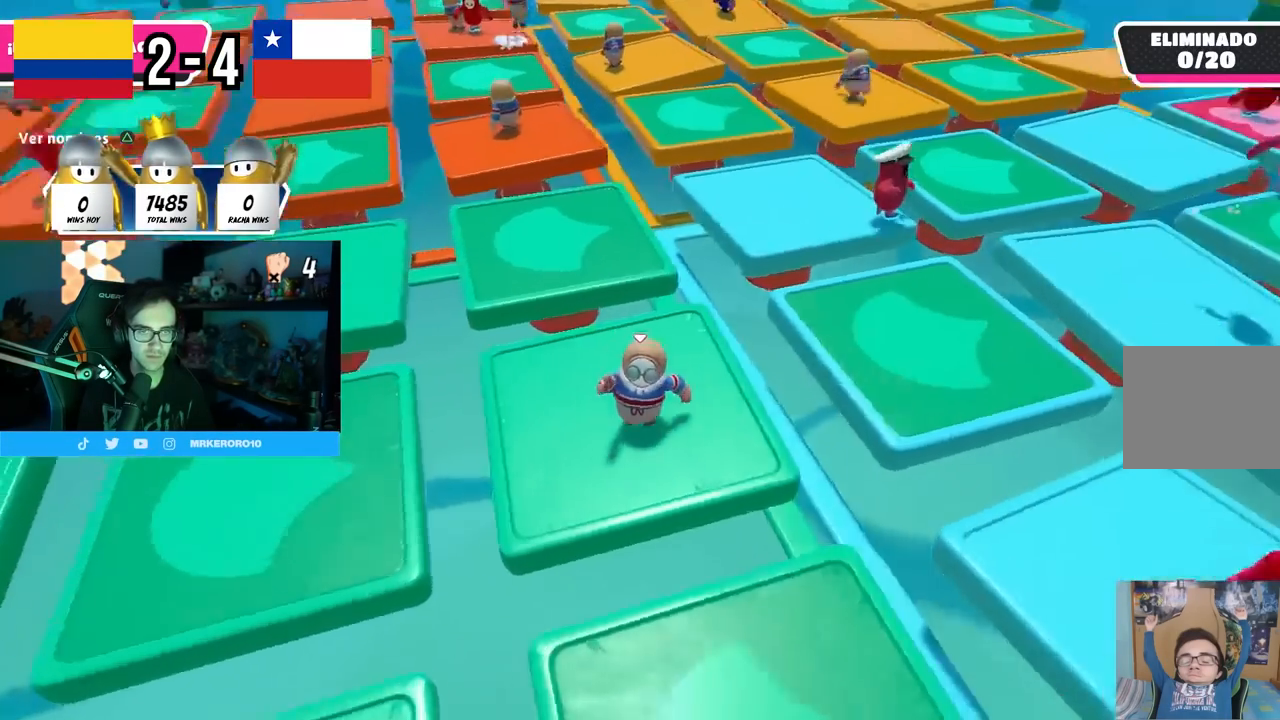
{"buttons": [], "left_stick": "down-left", "right_stick": "center", "events": [[100, "CROSS", "up"], [183, "left_stick", "left"], [283, "right_stick", "center"], [400, "left_stick", "down-left"]]}
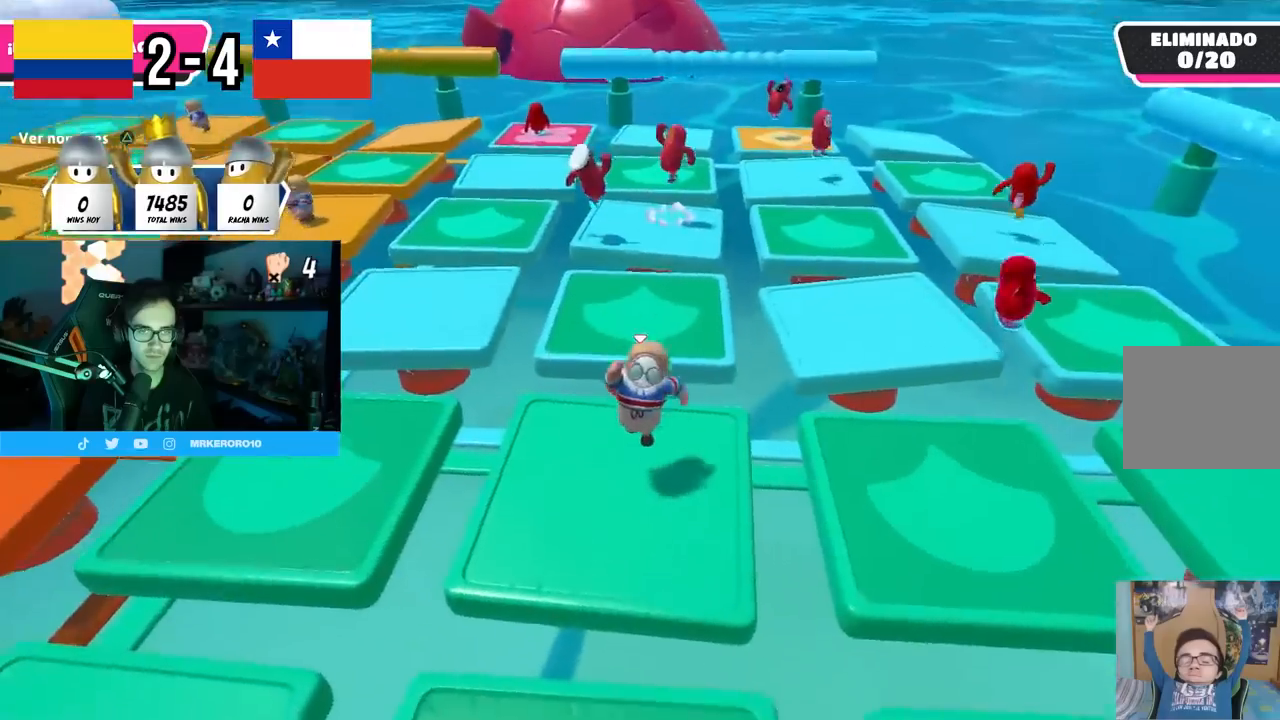
{"buttons": [], "left_stick": "down-right", "right_stick": "left", "events": [[100, "CROSS", "down"], [117, "left_stick", "up-left"], [167, "left_stick", "up-right"], [217, "left_stick", "right"], [233, "CROSS", "up"], [400, "left_stick", "down-right"], [450, "right_stick", "left"]]}
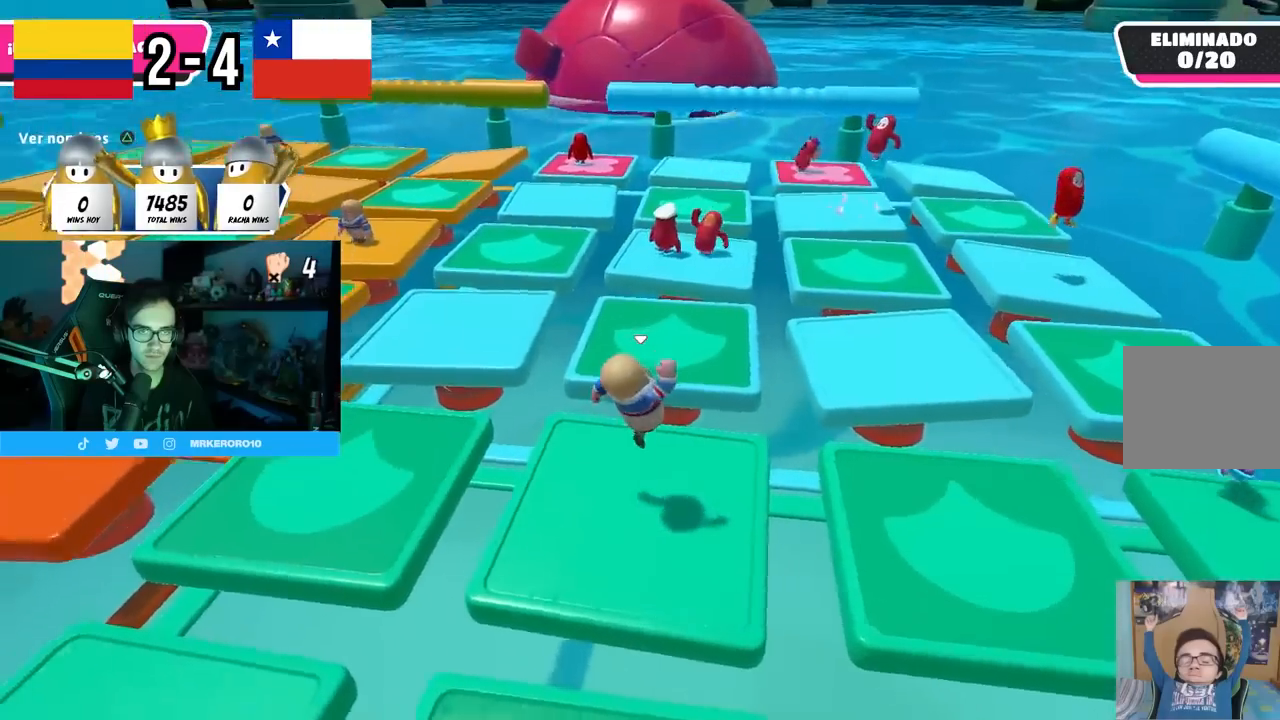
{"buttons": [], "left_stick": "left", "right_stick": "left", "events": [[17, "left_stick", "center"], [100, "left_stick", "up-left"], [183, "right_stick", "center"], [217, "left_stick", "up-right"], [250, "CROSS", "down"], [367, "CROSS", "up"], [367, "left_stick", "down-right"], [500, "left_stick", "left"], [500, "right_stick", "left"]]}
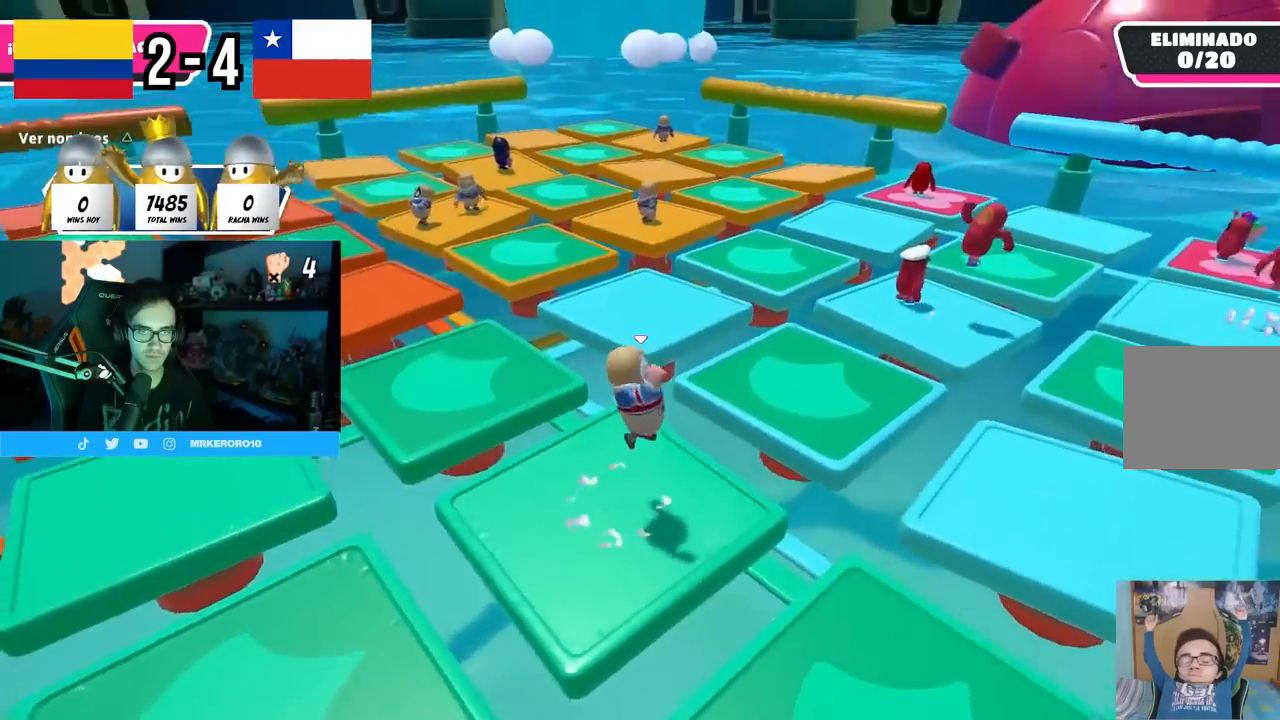
{"buttons": ["CROSS"], "left_stick": "left", "right_stick": "center", "events": [[283, "left_stick", "right"], [350, "right_stick", "center"], [417, "CROSS", "down"], [417, "left_stick", "center"], [467, "left_stick", "left"]]}
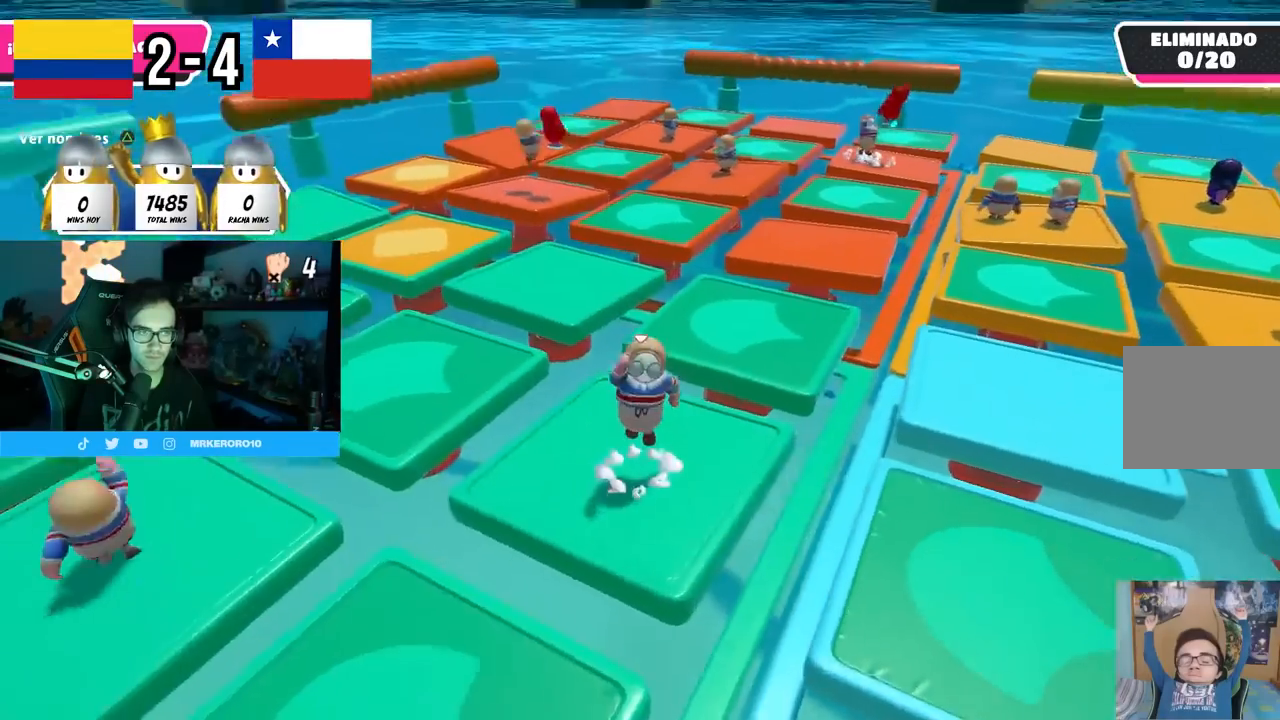
{"buttons": [], "left_stick": "up", "right_stick": "center", "events": [[50, "CROSS", "up"], [117, "left_stick", "up"], [167, "left_stick", "up-right"], [267, "left_stick", "up"], [300, "right_stick", "down-left"], [467, "right_stick", "center"]]}
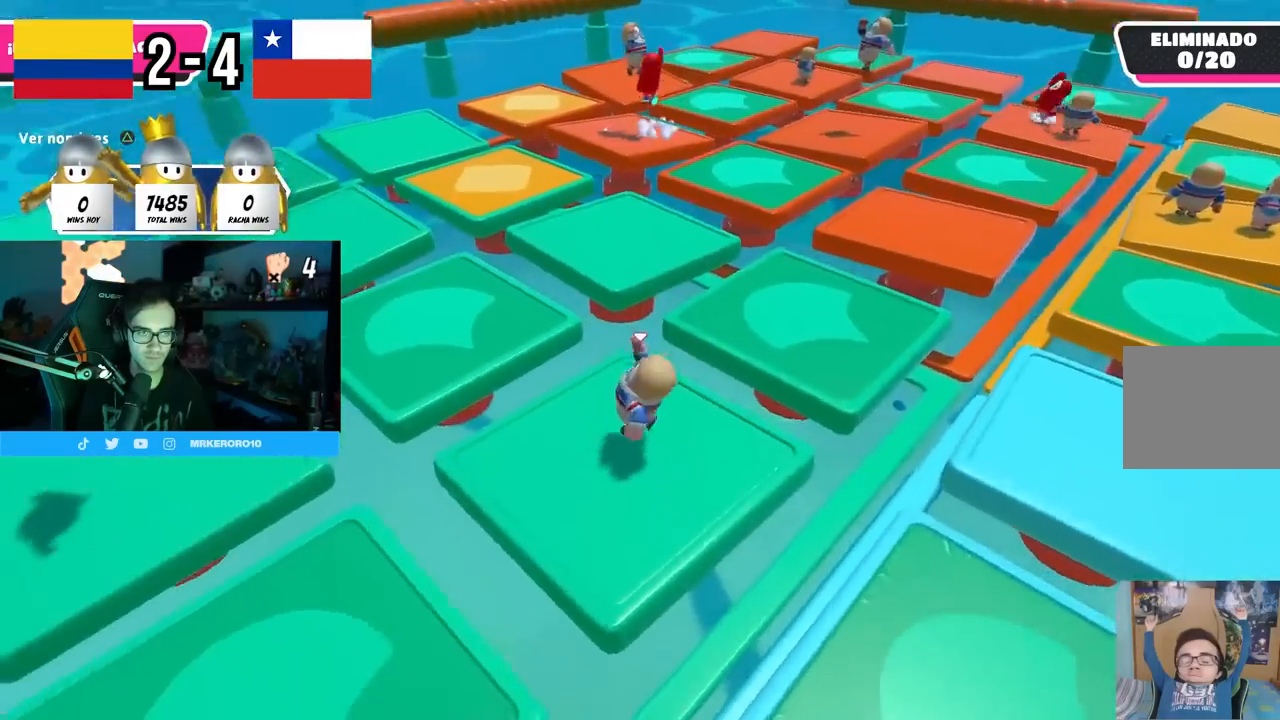
{"buttons": ["SQUARE"], "left_stick": "up", "right_stick": "center", "events": [[150, "CROSS", "down"], [300, "CROSS", "up"], [483, "SQUARE", "down"]]}
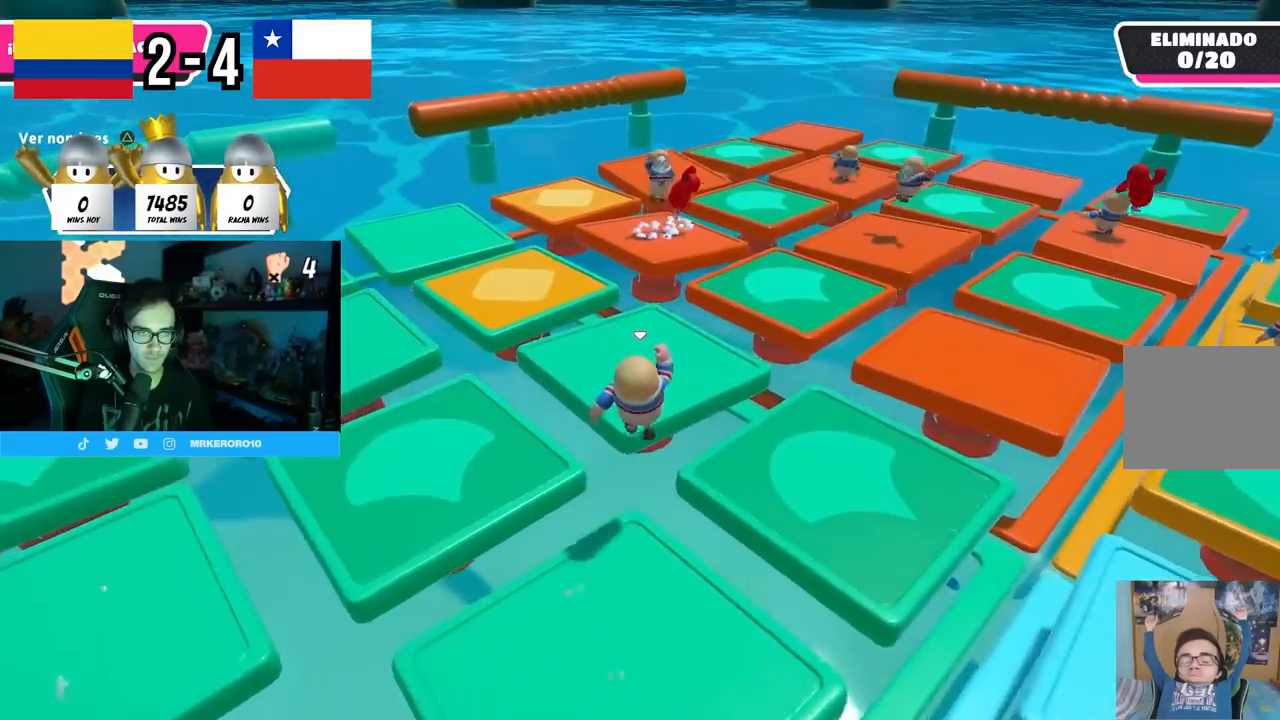
{"buttons": [], "left_stick": "down-right", "right_stick": "right", "events": [[117, "SQUARE", "up"], [250, "left_stick", "left"], [267, "right_stick", "right"], [383, "left_stick", "down"], [450, "left_stick", "down-right"]]}
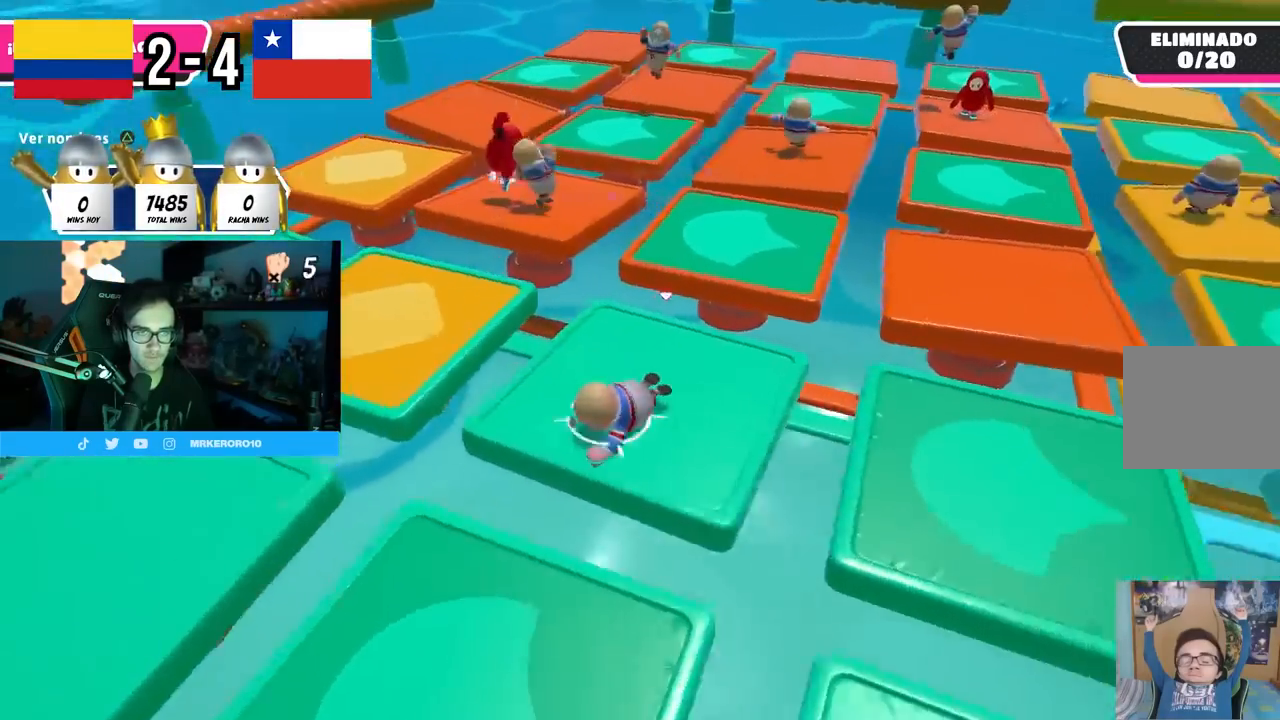
{"buttons": [], "left_stick": "down-right", "right_stick": "down-right", "events": [[83, "left_stick", "right"], [117, "right_stick", "center"], [200, "CROSS", "down"], [250, "left_stick", "up-left"], [317, "CROSS", "up"], [450, "left_stick", "down-right"], [483, "right_stick", "down-right"]]}
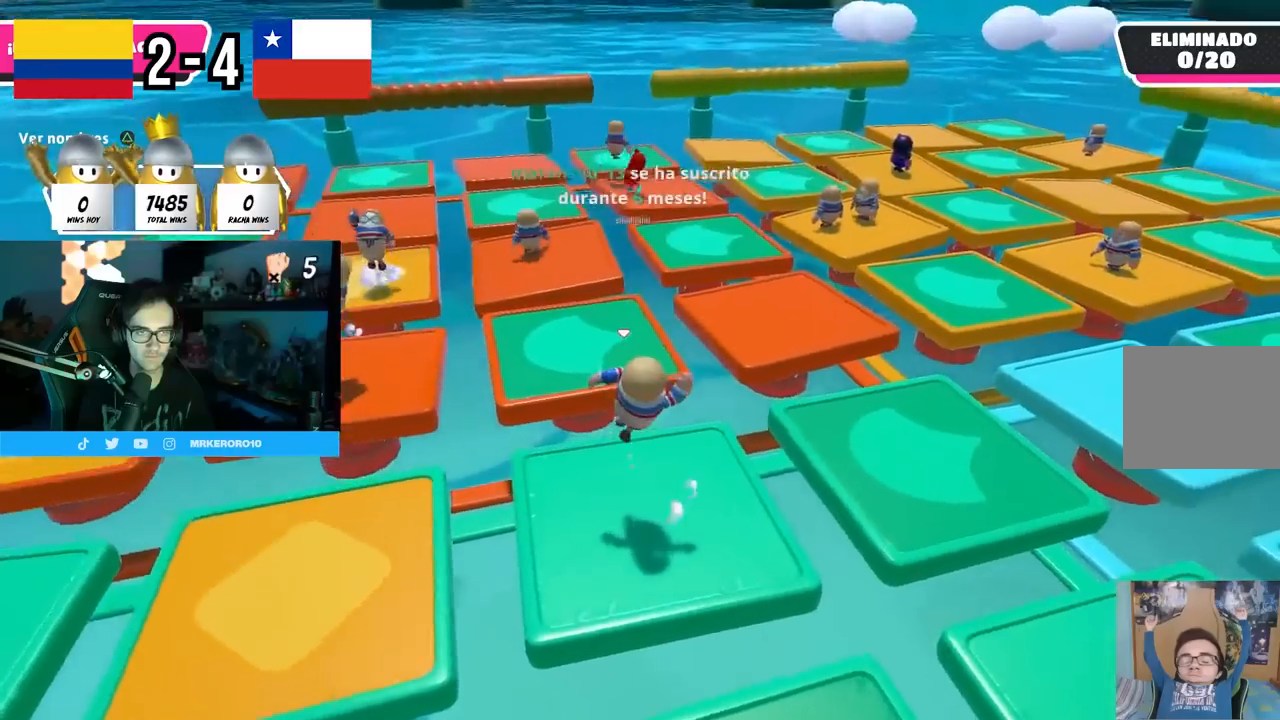
{"buttons": [], "left_stick": "center", "right_stick": "center", "events": [[67, "right_stick", "right"], [167, "left_stick", "down-left"], [183, "right_stick", "center"], [350, "CROSS", "down"], [350, "left_stick", "down-right"], [483, "CROSS", "up"], [483, "left_stick", "center"]]}
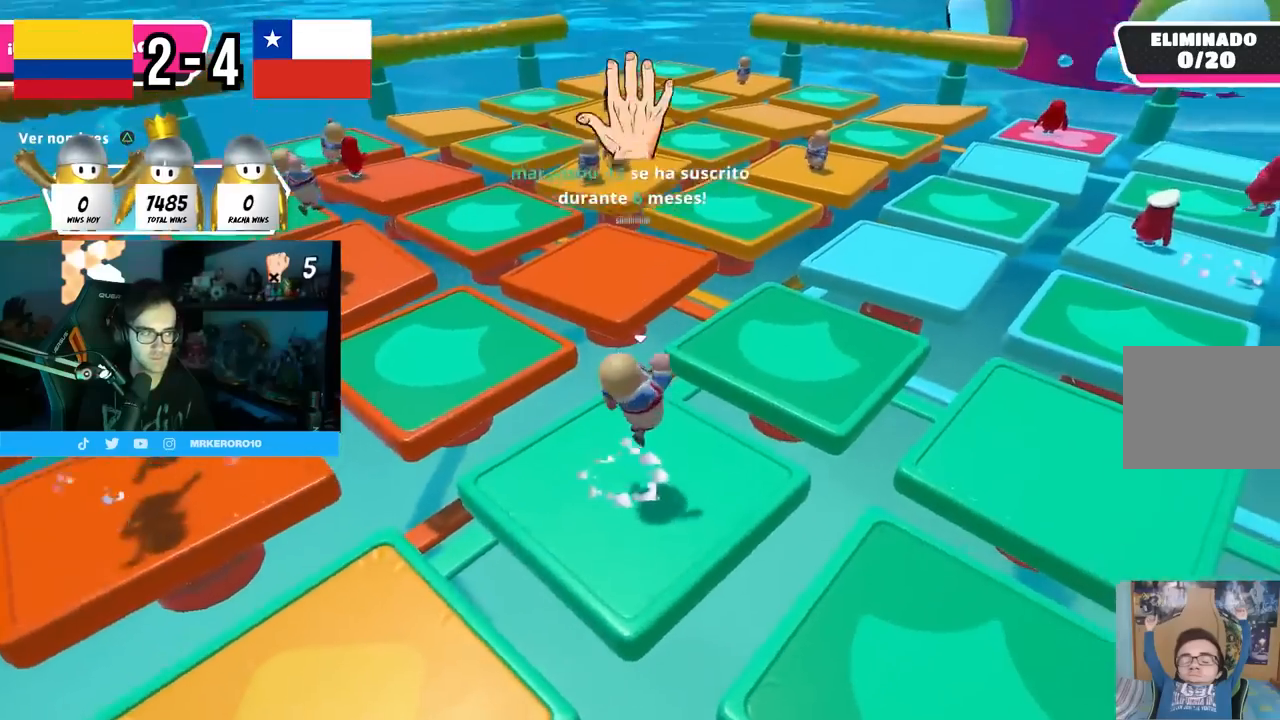
{"buttons": ["CROSS"], "left_stick": "left", "right_stick": "center", "events": [[17, "left_stick", "left"], [183, "left_stick", "up"], [300, "left_stick", "center"], [350, "left_stick", "left"], [500, "CROSS", "down"]]}
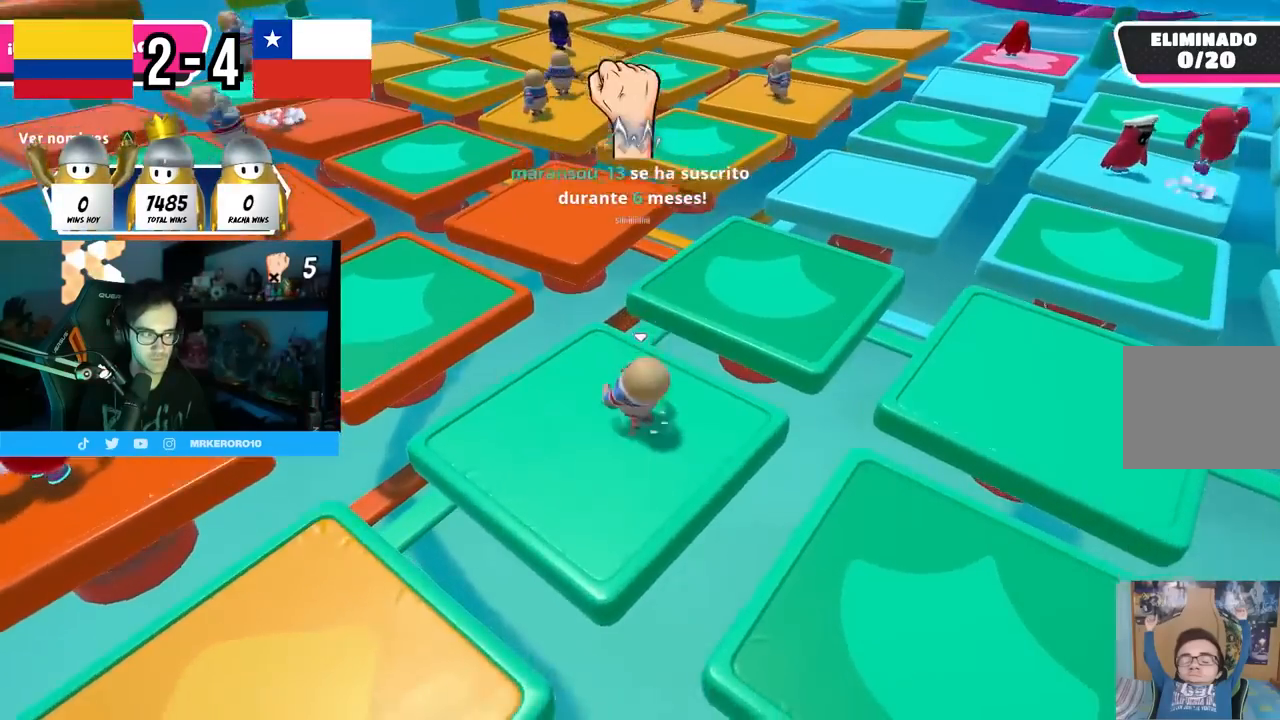
{"buttons": [], "left_stick": "left", "right_stick": "up-right", "events": [[83, "left_stick", "center"], [133, "left_stick", "right"], [150, "CROSS", "up"], [383, "left_stick", "down"], [417, "right_stick", "up-right"], [483, "left_stick", "left"]]}
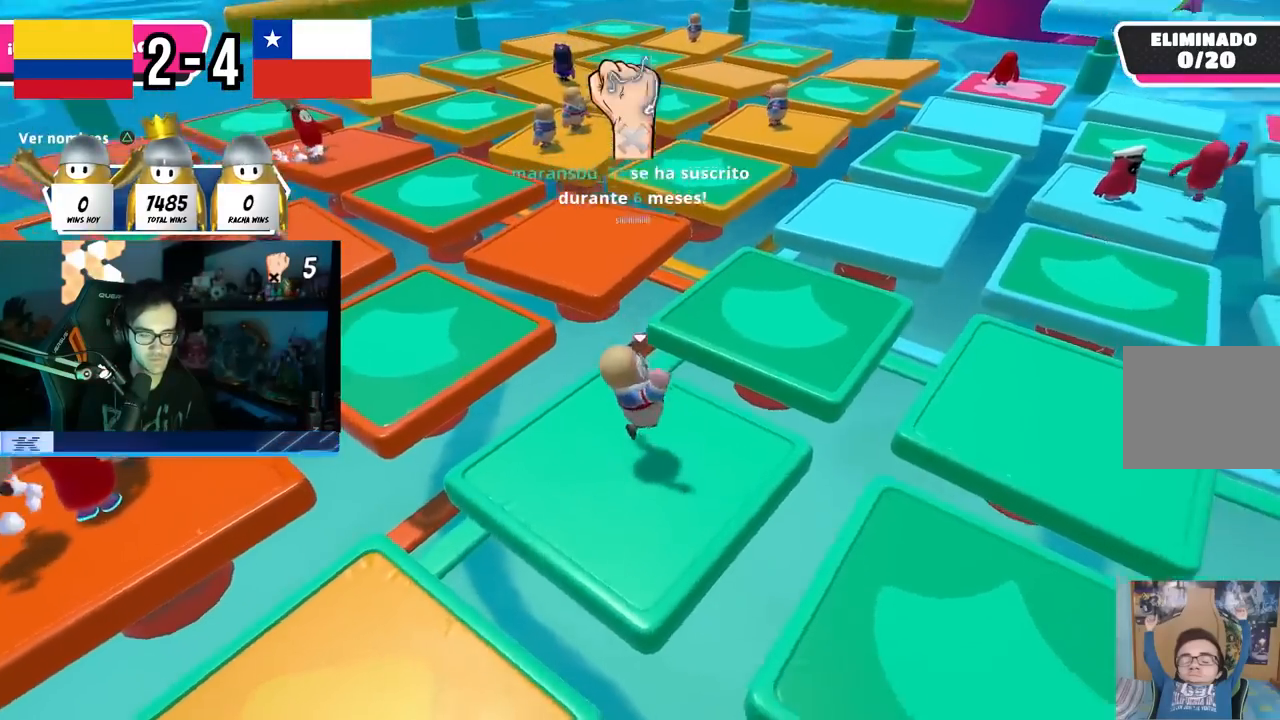
{"buttons": [], "left_stick": "down-left", "right_stick": "up", "events": [[33, "right_stick", "center"], [50, "CROSS", "down"], [150, "left_stick", "up-right"], [183, "CROSS", "up"], [217, "left_stick", "right"], [350, "right_stick", "up"], [483, "left_stick", "down-left"]]}
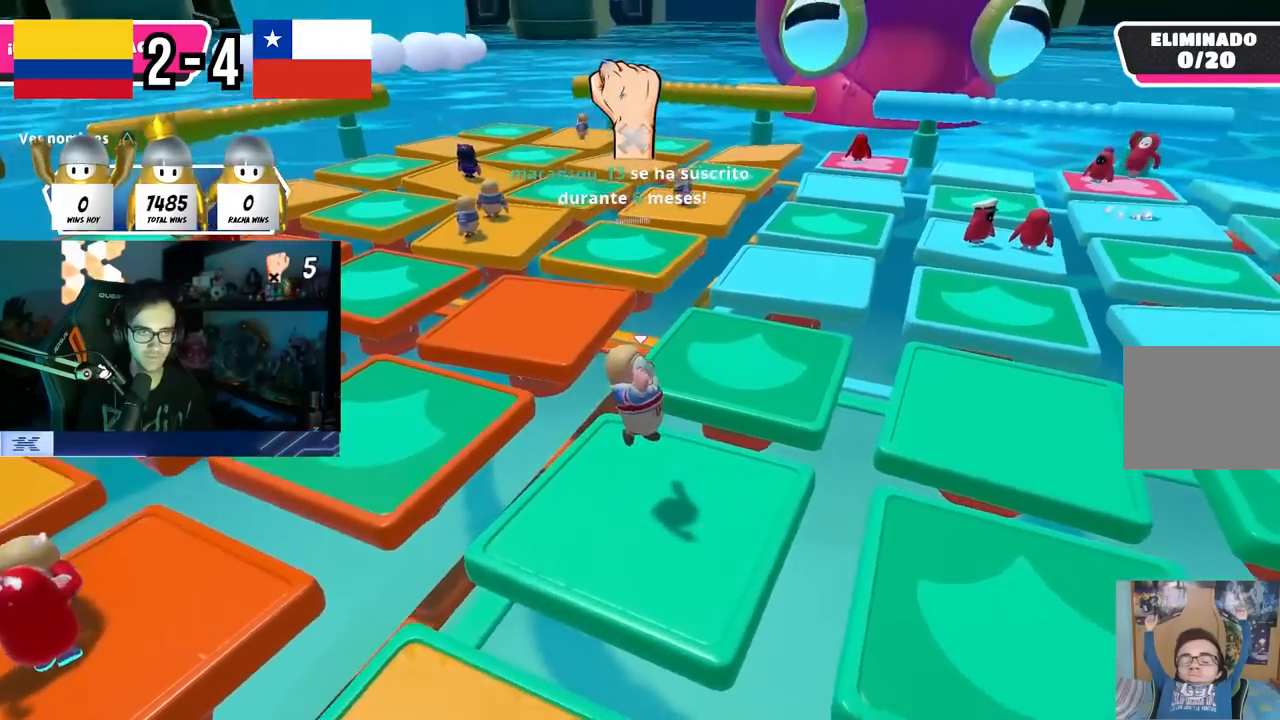
{"buttons": [], "left_stick": "left", "right_stick": "right", "events": [[50, "right_stick", "center"], [183, "CROSS", "down"], [200, "left_stick", "right"], [317, "CROSS", "up"], [367, "left_stick", "center"], [433, "left_stick", "left"], [500, "right_stick", "right"]]}
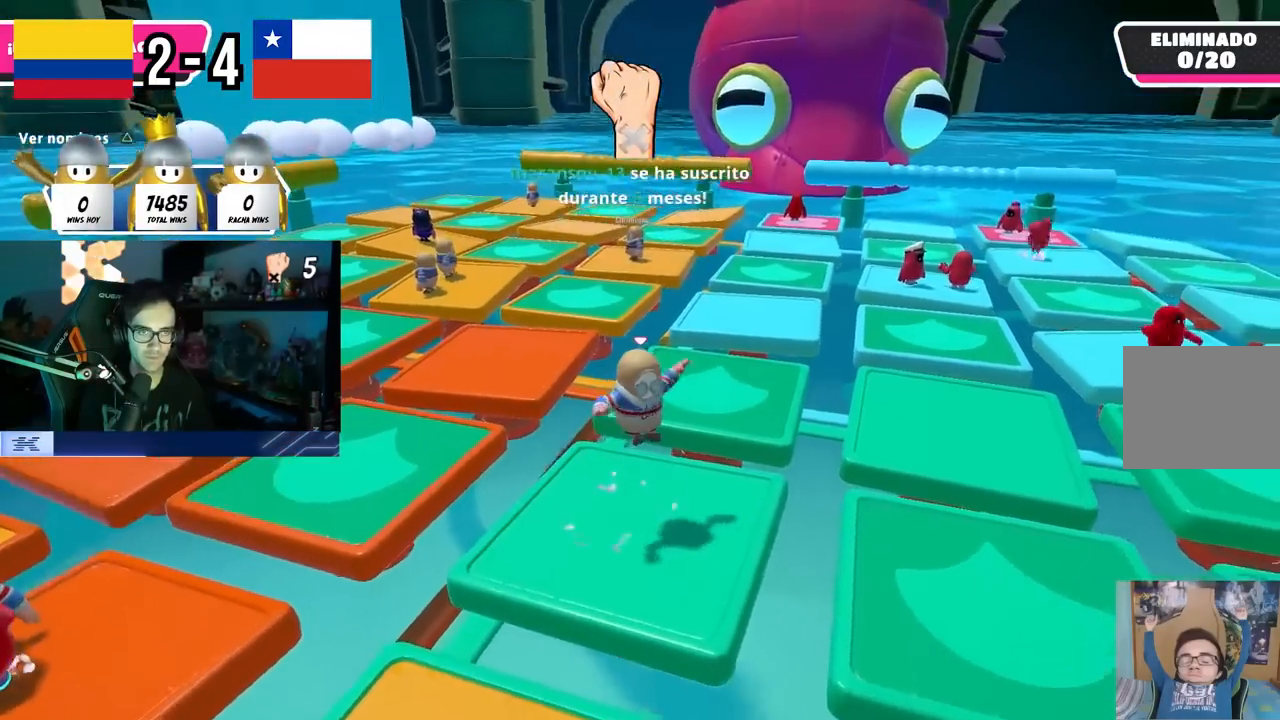
{"buttons": [], "left_stick": "left", "right_stick": "center", "events": [[150, "right_stick", "center"], [183, "left_stick", "right"], [300, "CROSS", "down"], [367, "left_stick", "left"], [450, "CROSS", "up"]]}
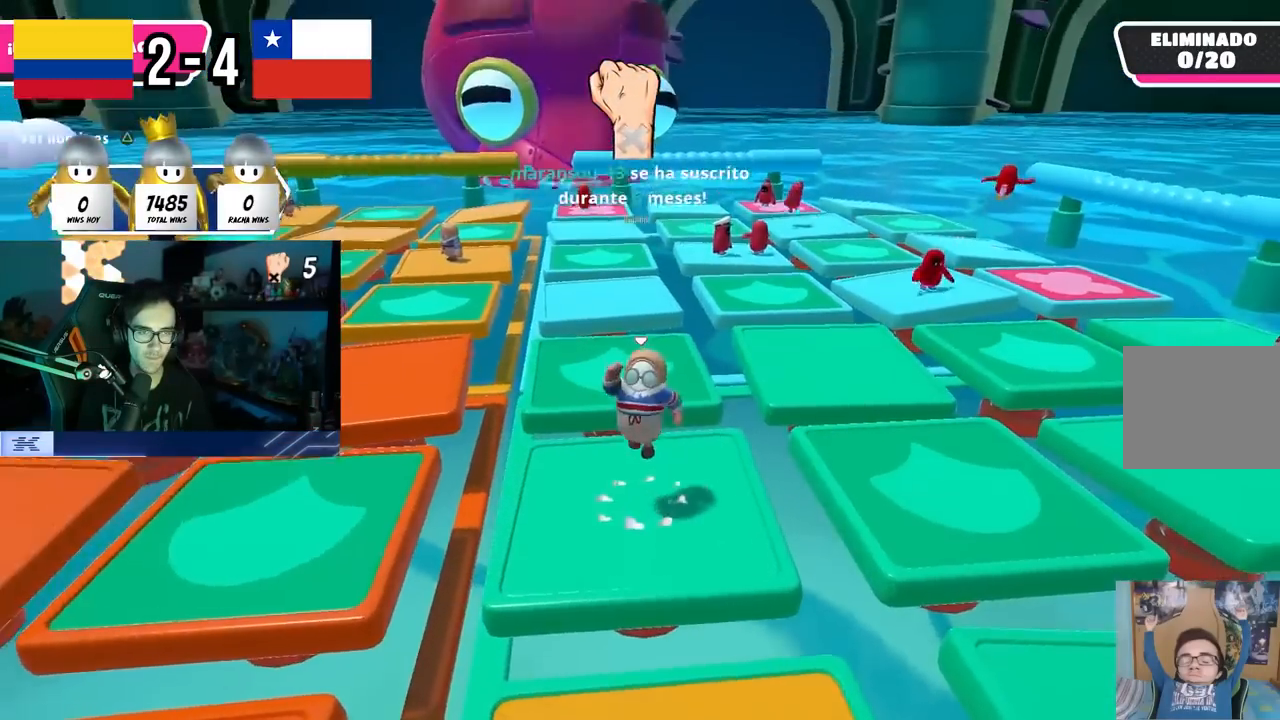
{"buttons": ["CROSS"], "left_stick": "left", "right_stick": "center", "events": [[100, "left_stick", "right"], [150, "right_stick", "right"], [317, "left_stick", "center"], [367, "right_stick", "center"], [400, "left_stick", "left"], [450, "CROSS", "down"]]}